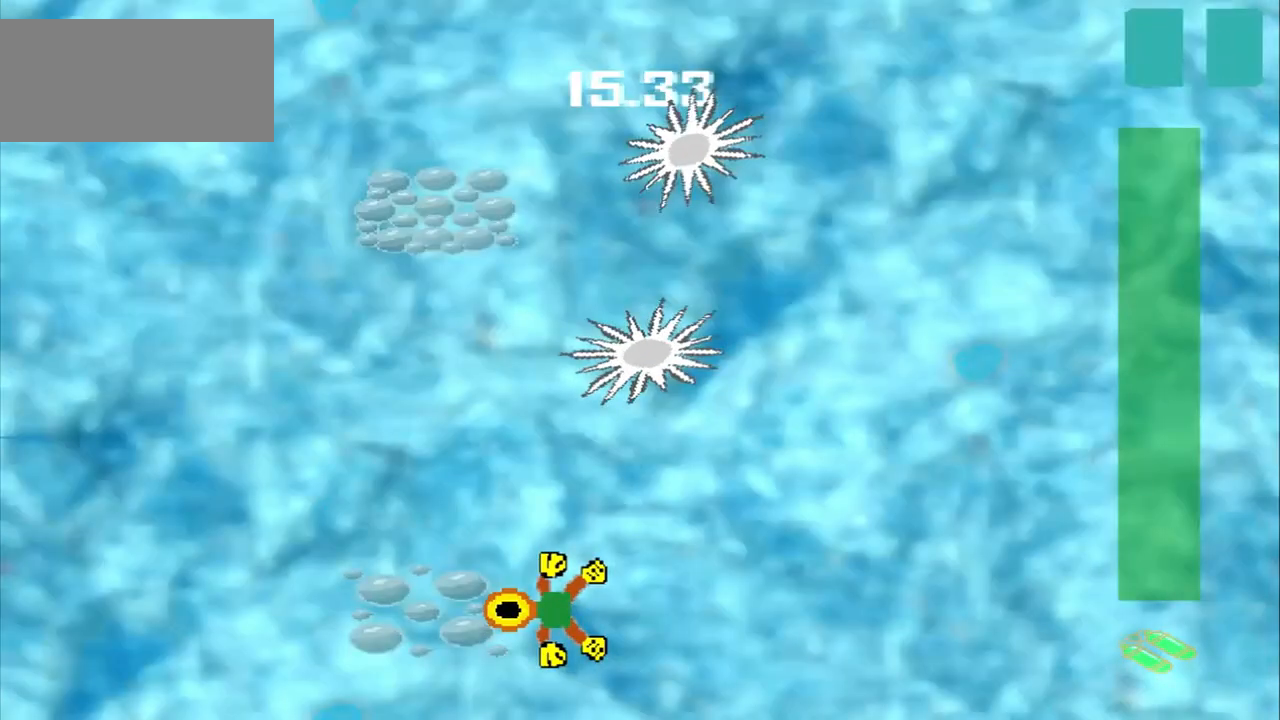
Gameplay with a controller (PlayStation layout); each line is a JSON object with the inputs held at the frame after it (dt_ms = milliseconds from this image to that frame). "events" lists button and stick changes between this image and that frame as [ms after this image, input, new state], when the widget could be followed in between. Not read: DPAD_DOWN L2 L3 R2 R3 right_stick.
{"dt_ms": 500, "buttons": [], "left_stick": "up-left", "events": [[42, "CROSS", "up"], [42, "left_stick", "up-left"]]}
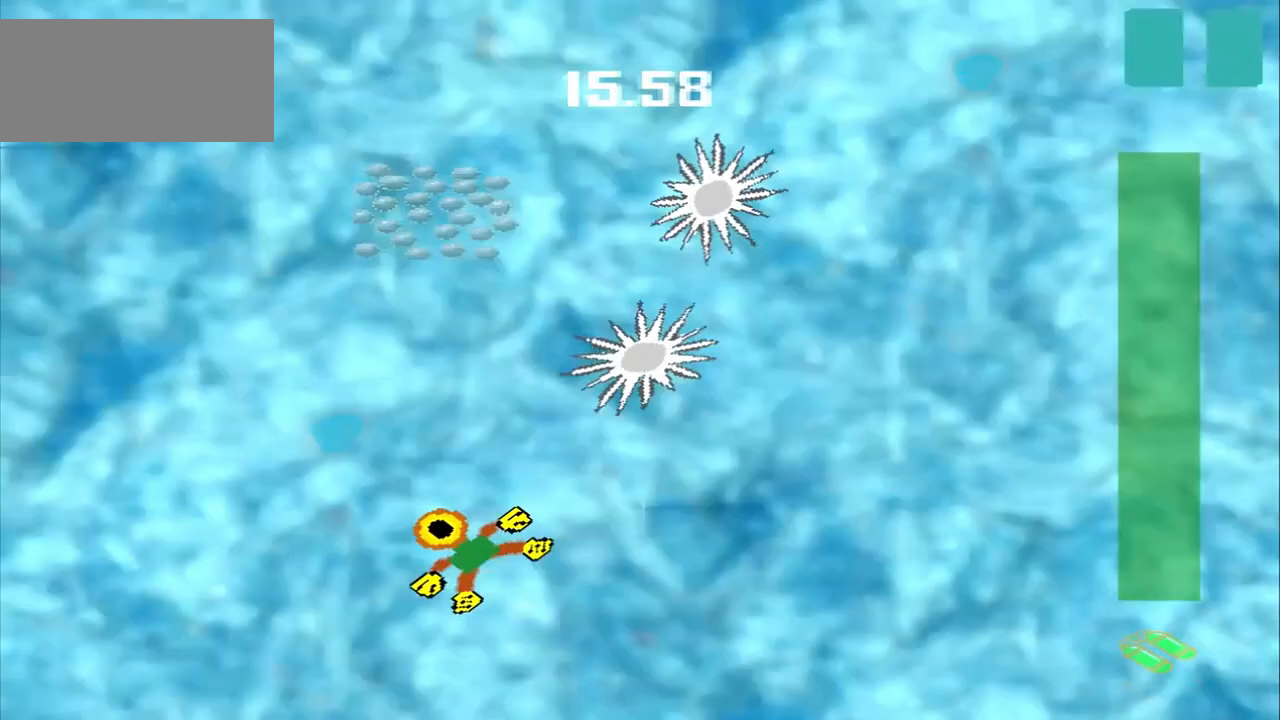
{"dt_ms": 500, "buttons": [], "left_stick": "up-left", "events": []}
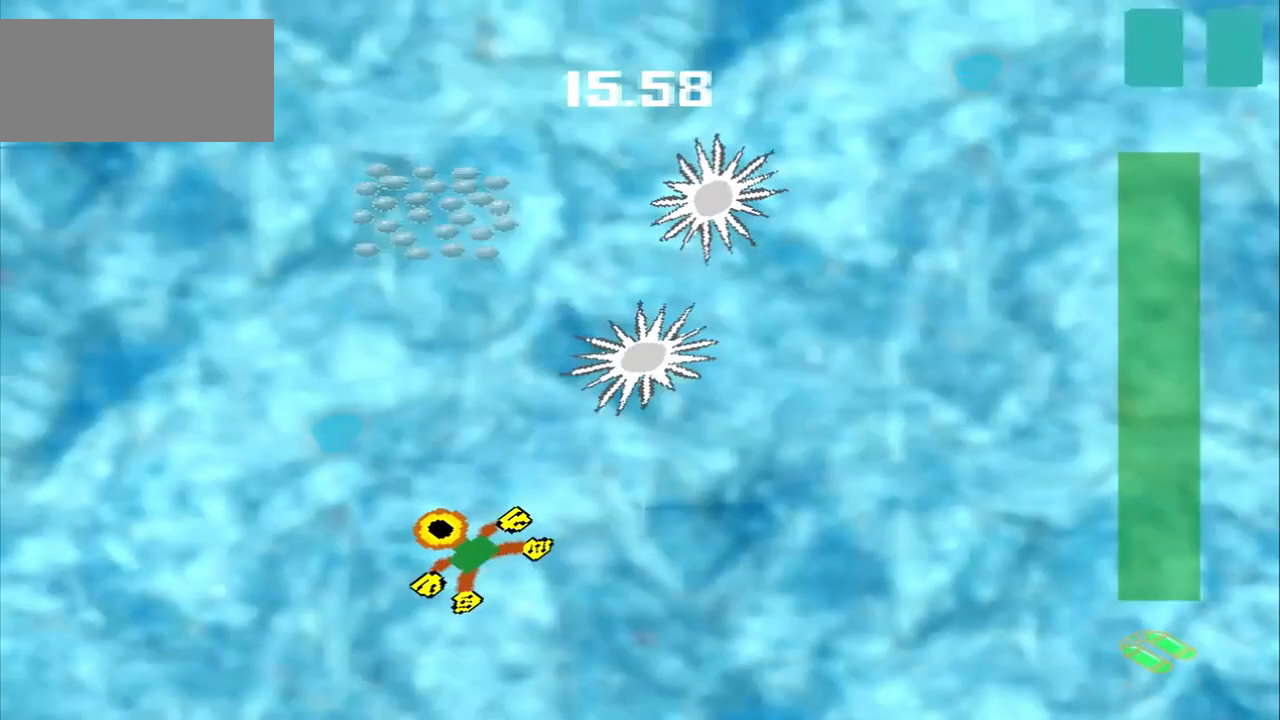
{"dt_ms": 500, "buttons": [], "left_stick": "up", "events": [[42, "left_stick", "up"]]}
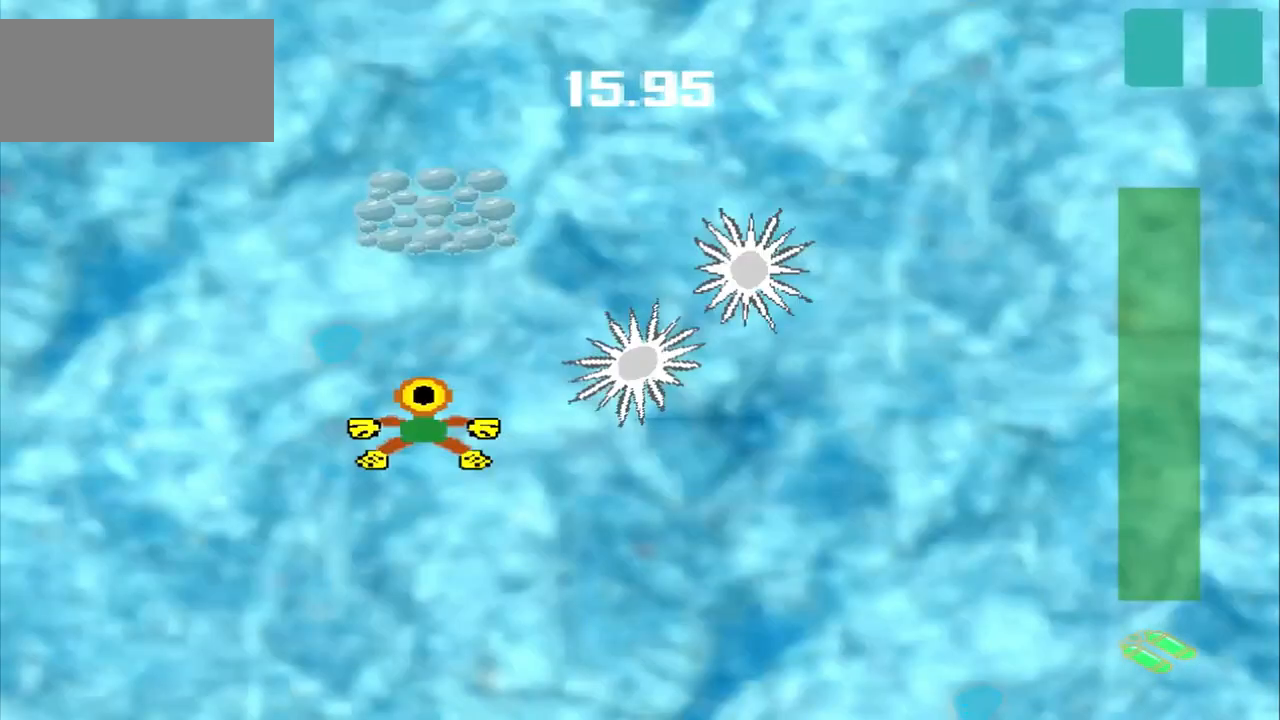
{"dt_ms": 500, "buttons": [], "left_stick": "center", "events": [[333, "left_stick", "center"]]}
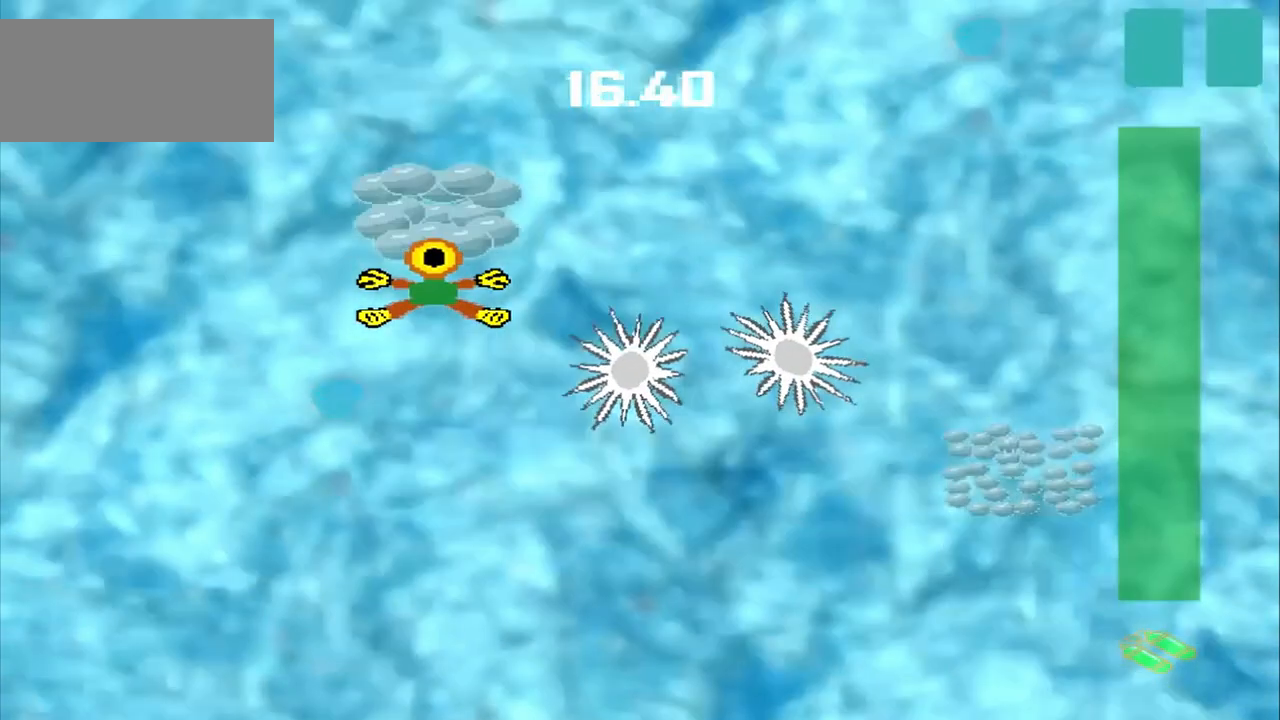
{"dt_ms": 500, "buttons": [], "left_stick": "up-right"}
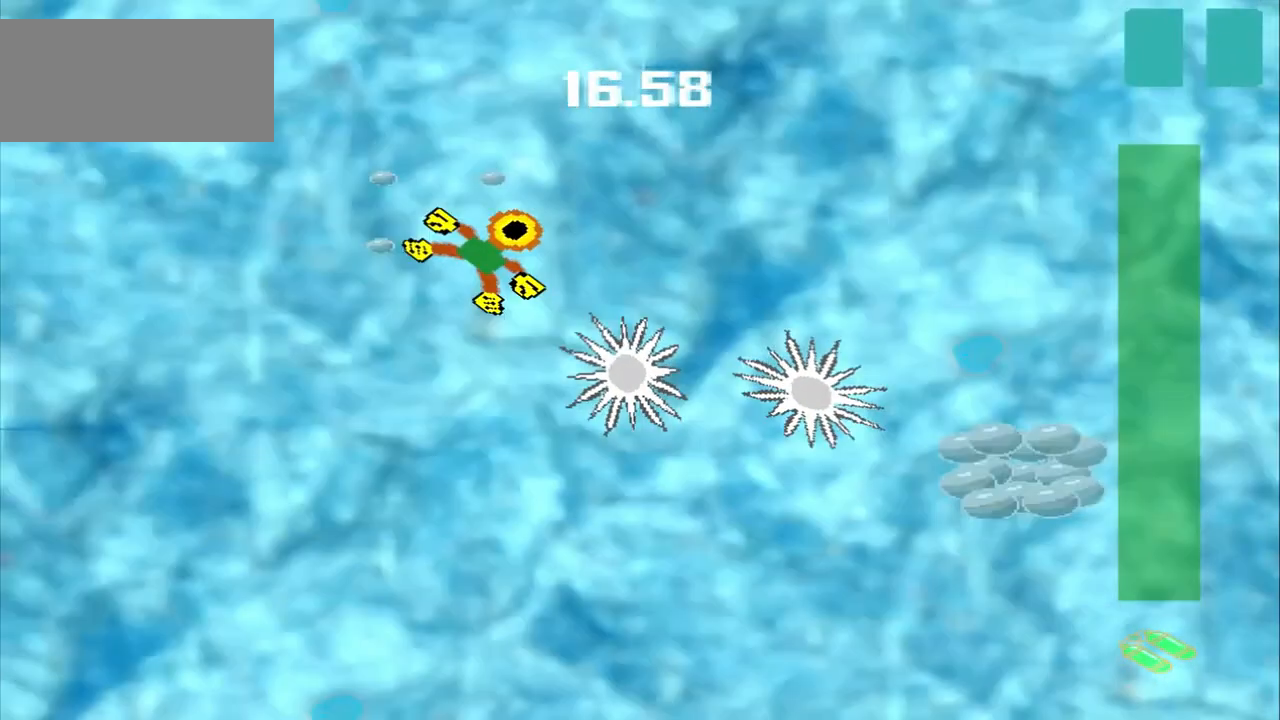
{"dt_ms": 500, "buttons": [], "left_stick": "right", "events": [[333, "left_stick", "right"]]}
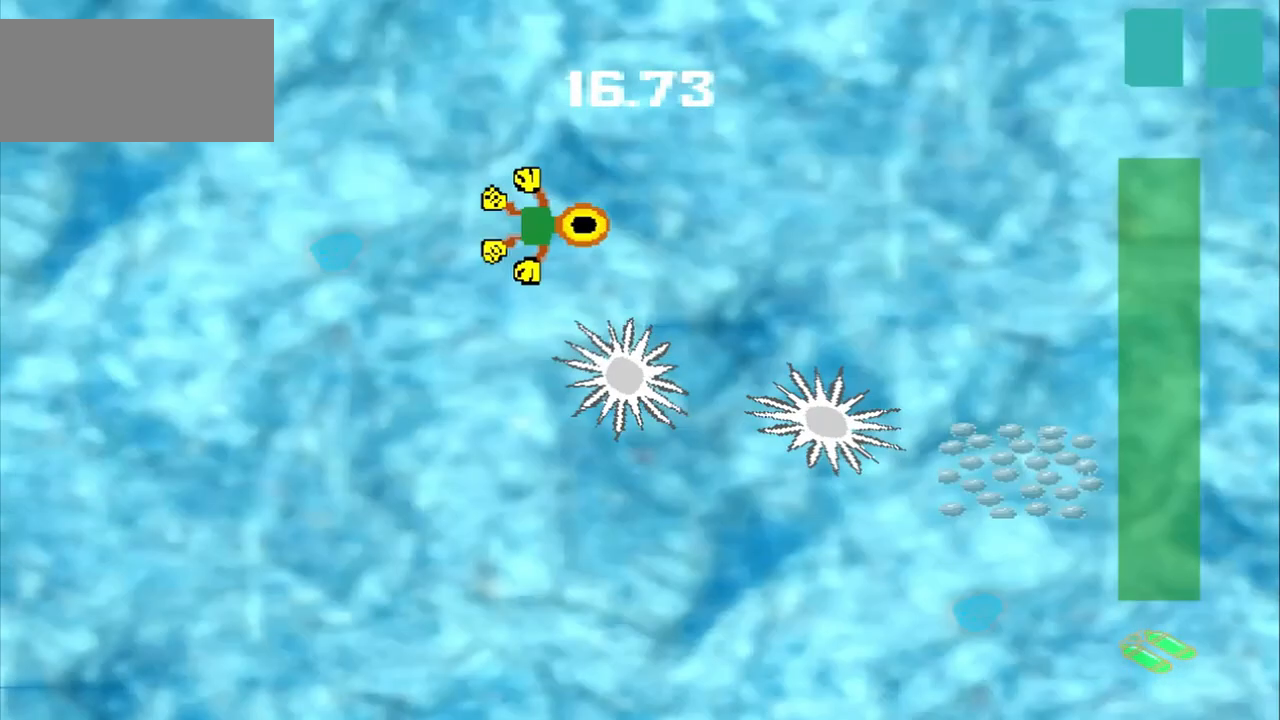
{"dt_ms": 500, "buttons": [], "left_stick": "right", "events": []}
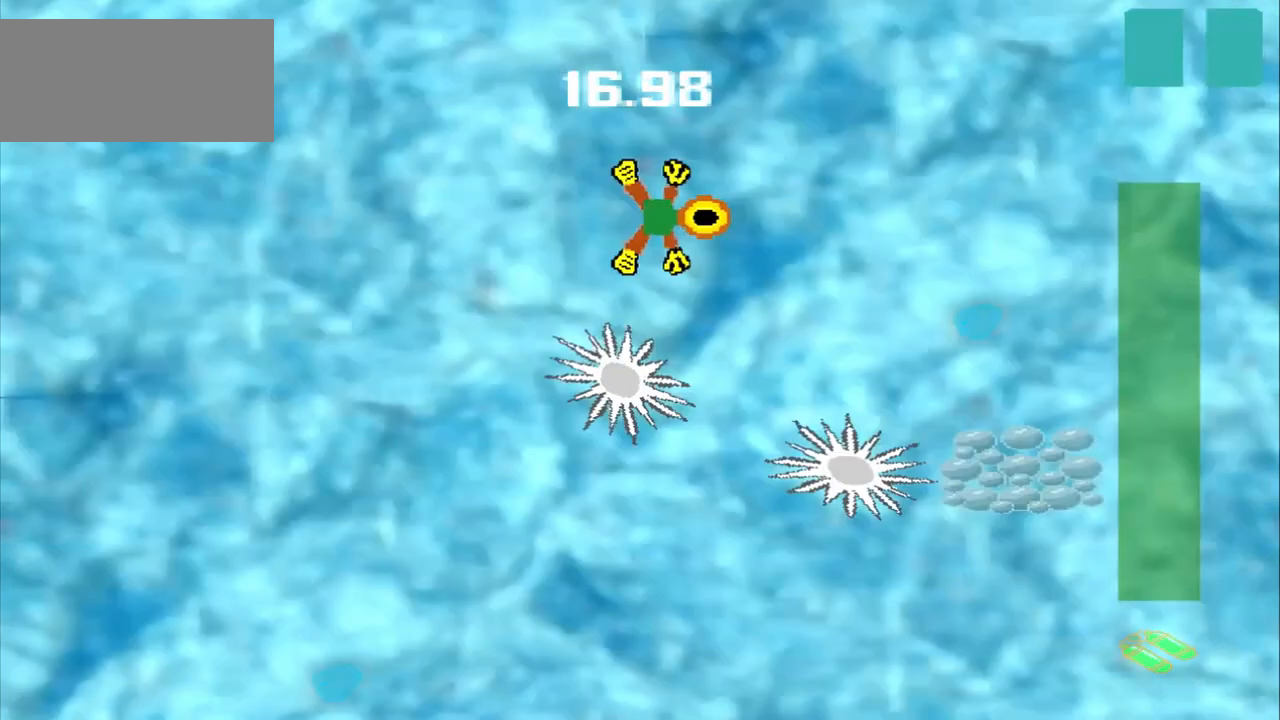
{"dt_ms": 500, "buttons": [], "left_stick": "down-right", "events": [[83, "left_stick", "down-right"]]}
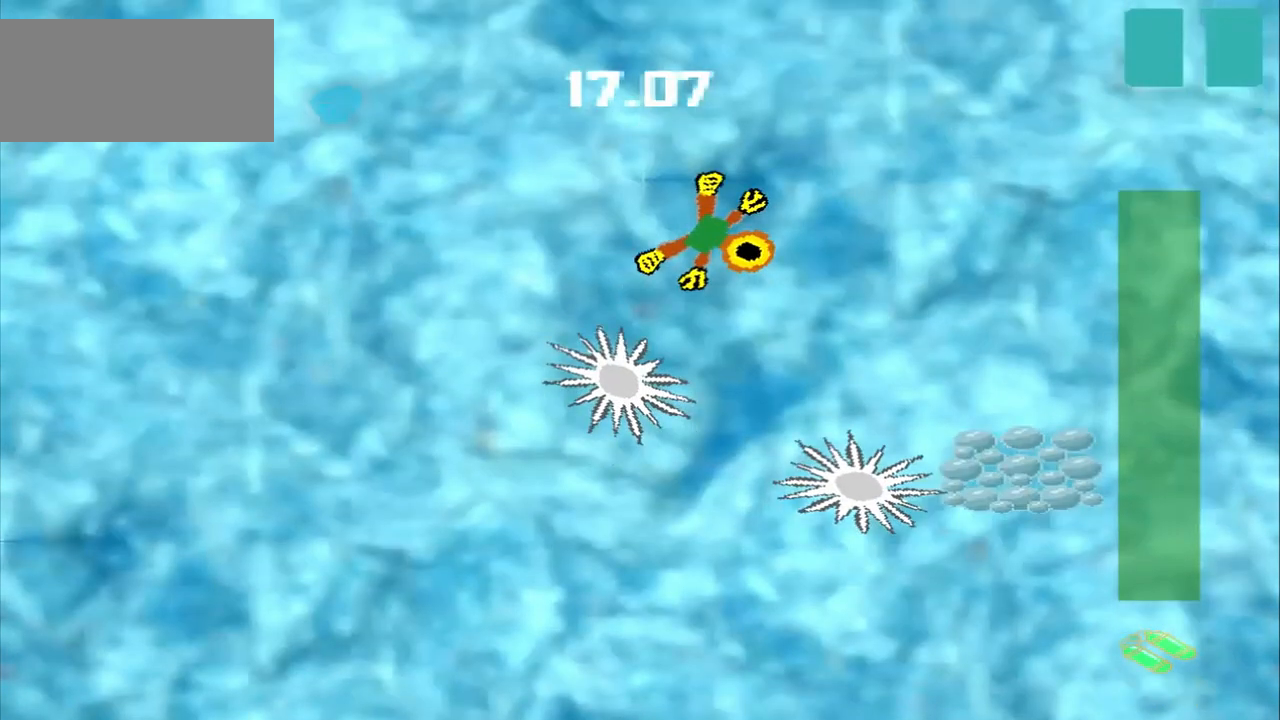
{"dt_ms": 500, "buttons": [], "left_stick": "down-right", "events": []}
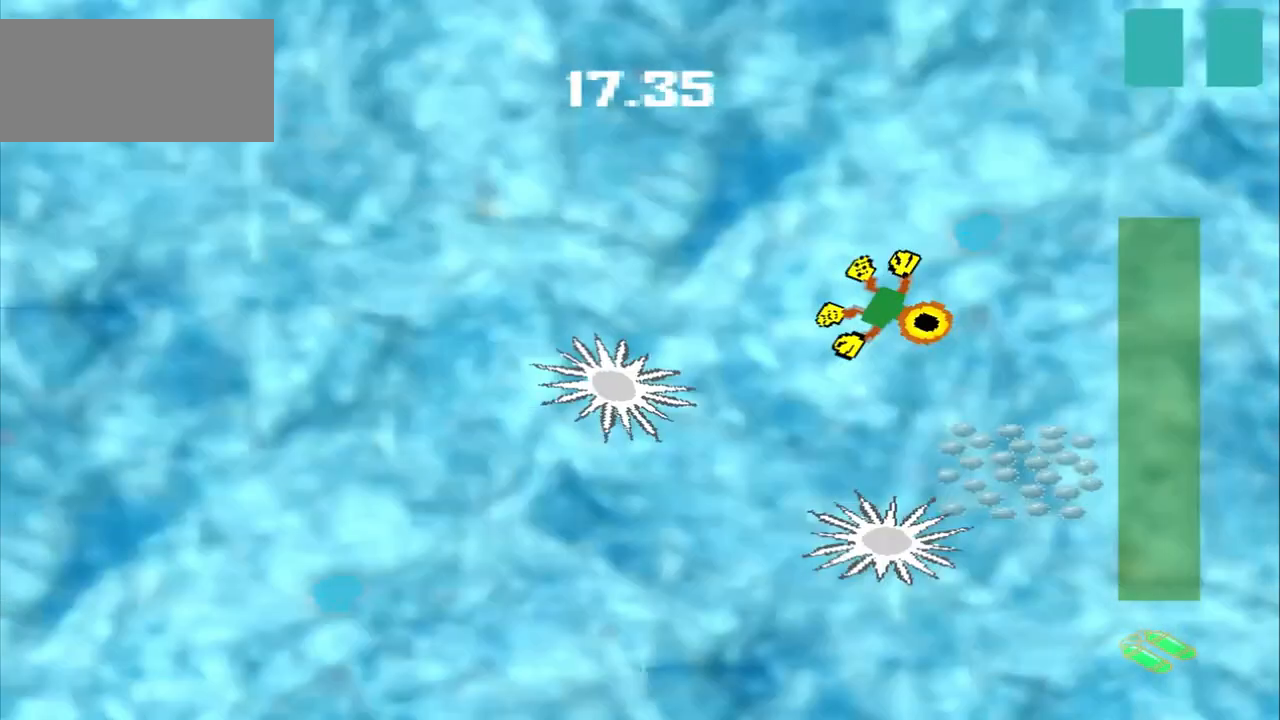
{"dt_ms": 500, "buttons": [], "left_stick": "center", "events": [[500, "left_stick", "center"]]}
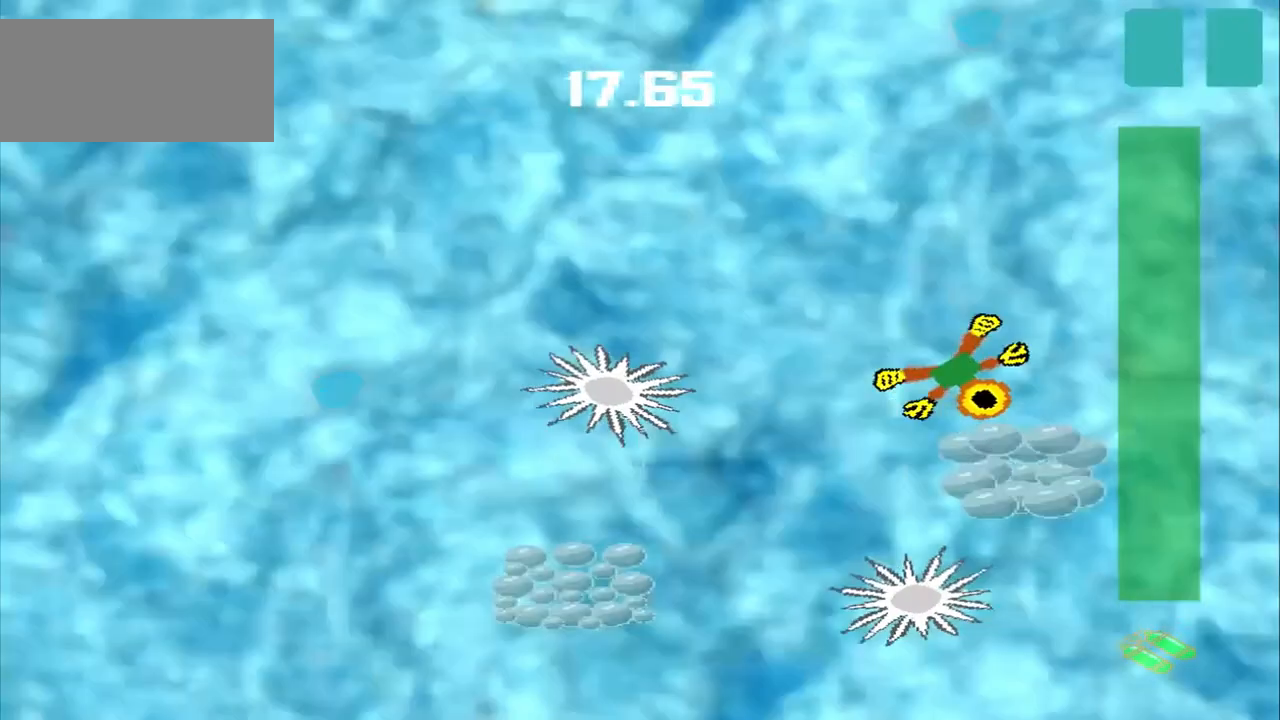
{"dt_ms": 500, "buttons": [], "left_stick": "down-left", "events": [[42, "left_stick", "down-left"]]}
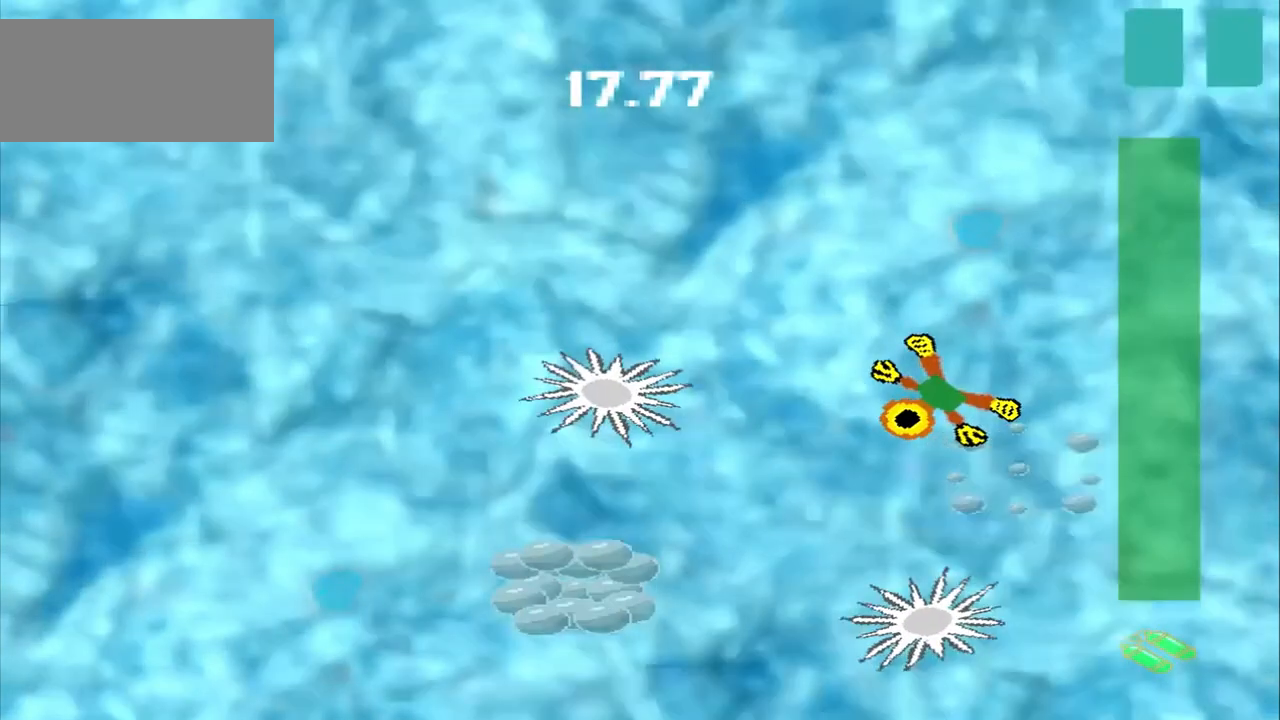
{"dt_ms": 500, "buttons": [], "left_stick": "down-left", "events": []}
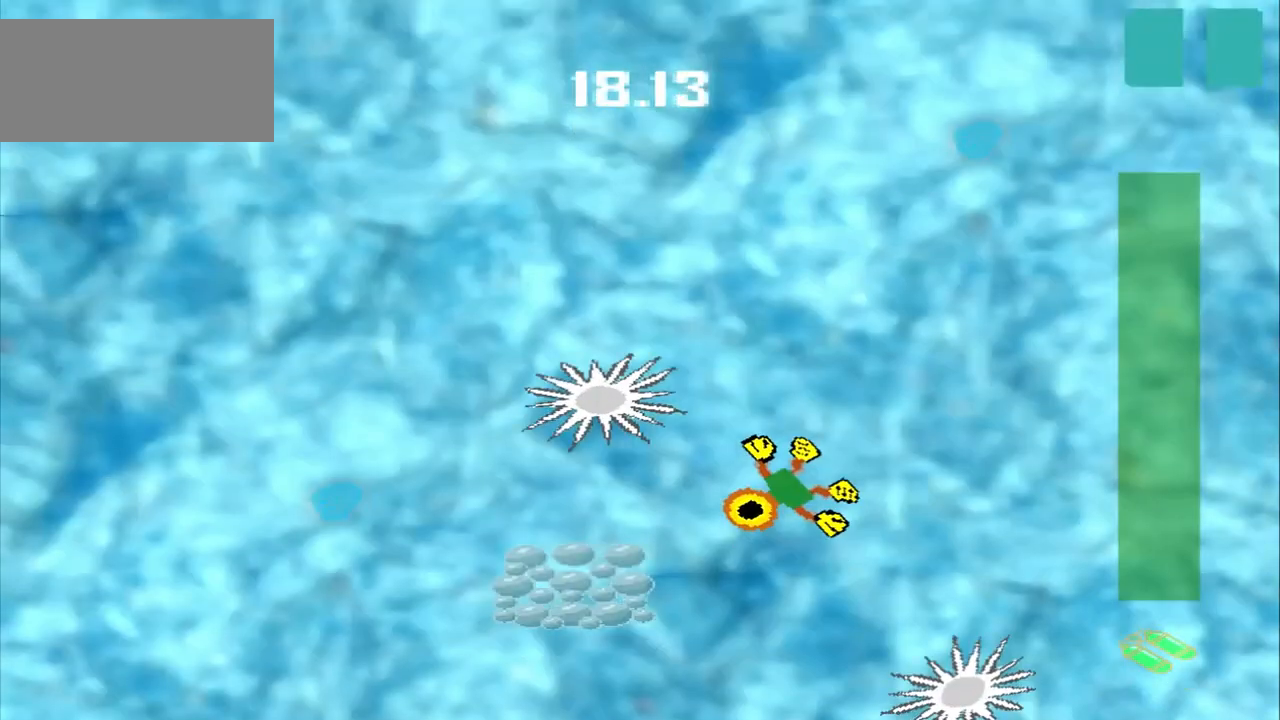
{"dt_ms": 500, "buttons": [], "left_stick": "up-right", "events": [[250, "CROSS", "down"], [250, "left_stick", "center"], [375, "CROSS", "up"], [458, "left_stick", "up-right"]]}
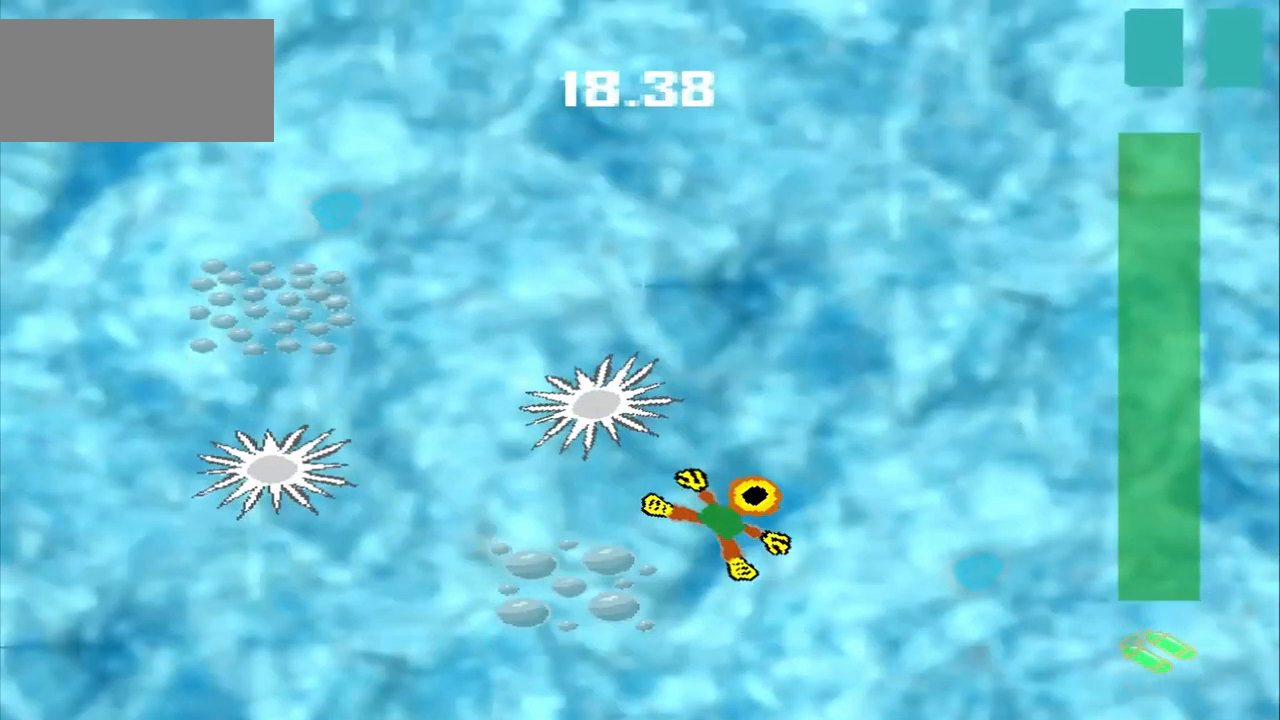
{"dt_ms": 500, "buttons": [], "left_stick": "up-right", "events": []}
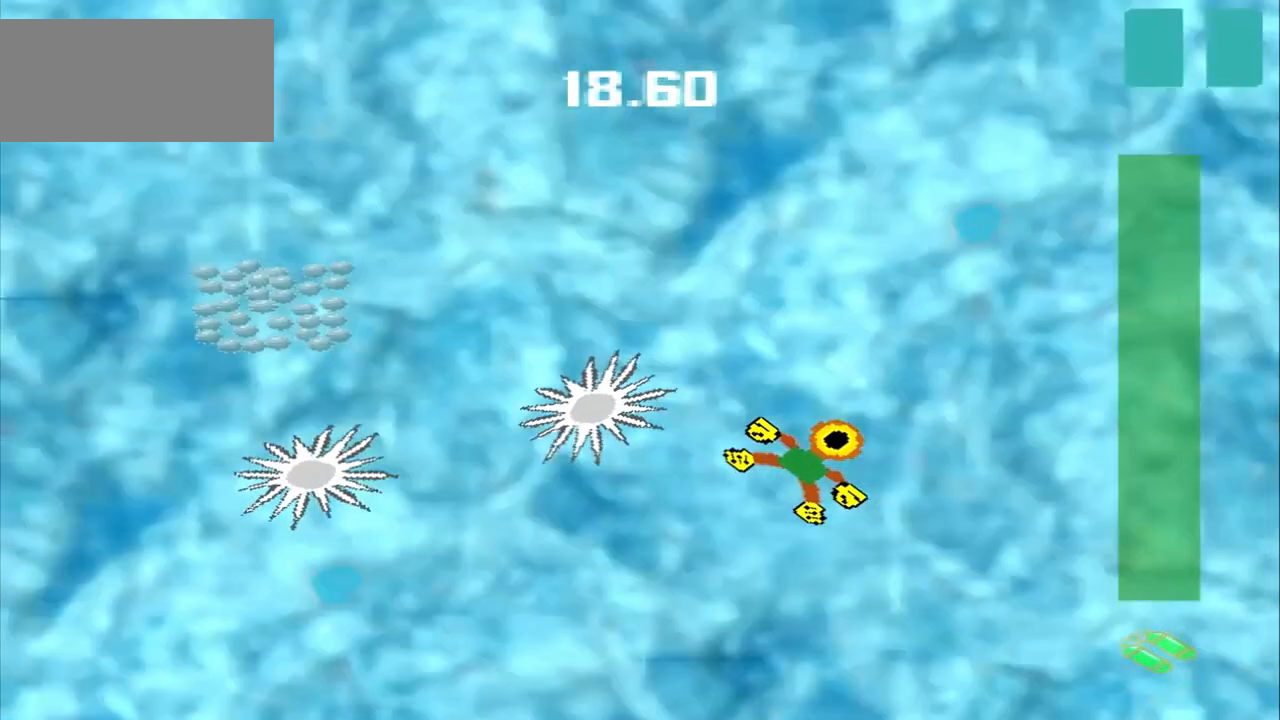
{"dt_ms": 500, "buttons": [], "left_stick": "up", "events": [[125, "left_stick", "up"], [250, "CROSS", "down"], [500, "CROSS", "up"]]}
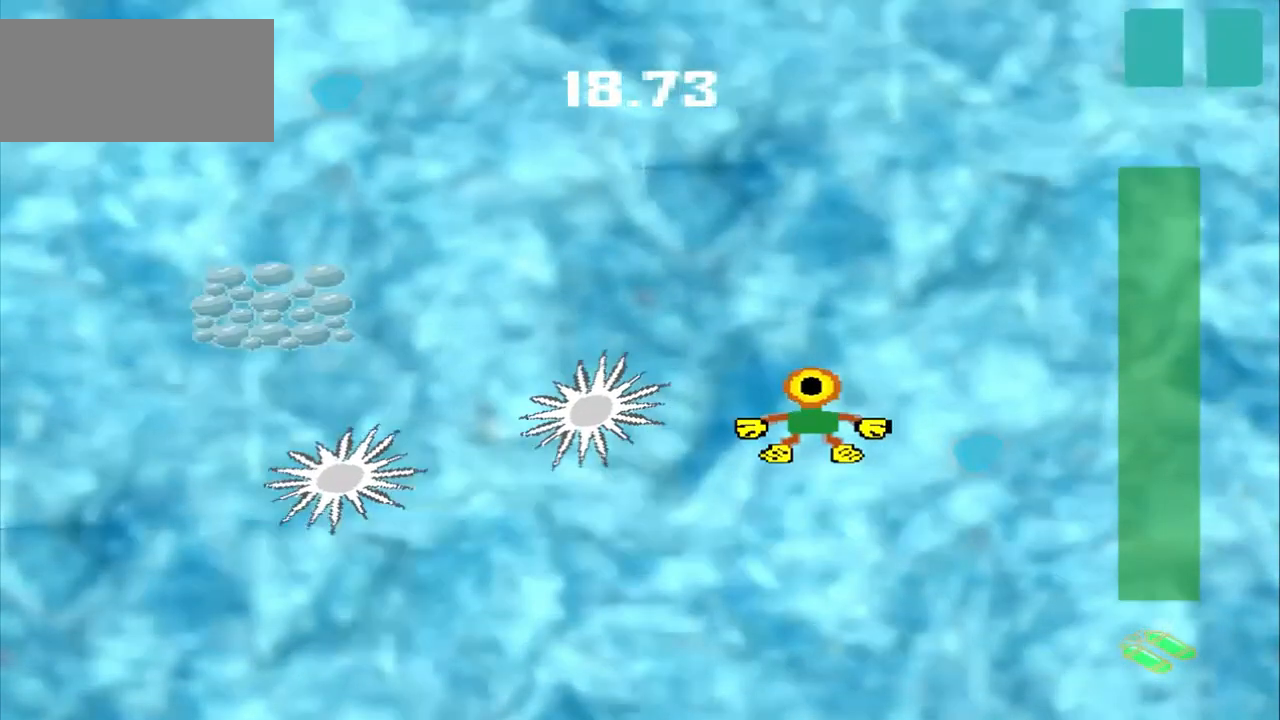
{"dt_ms": 500, "buttons": [], "left_stick": "up", "events": []}
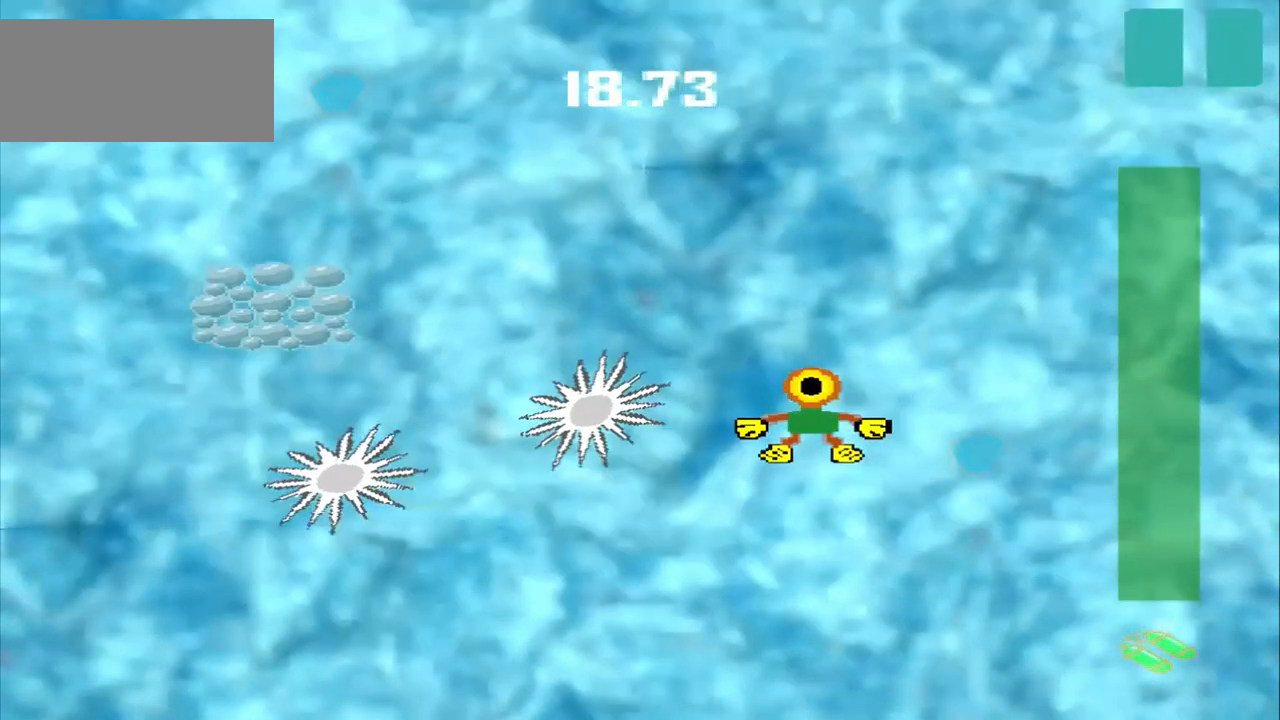
{"dt_ms": 500, "buttons": [], "left_stick": "up-left", "events": [[42, "left_stick", "up-left"]]}
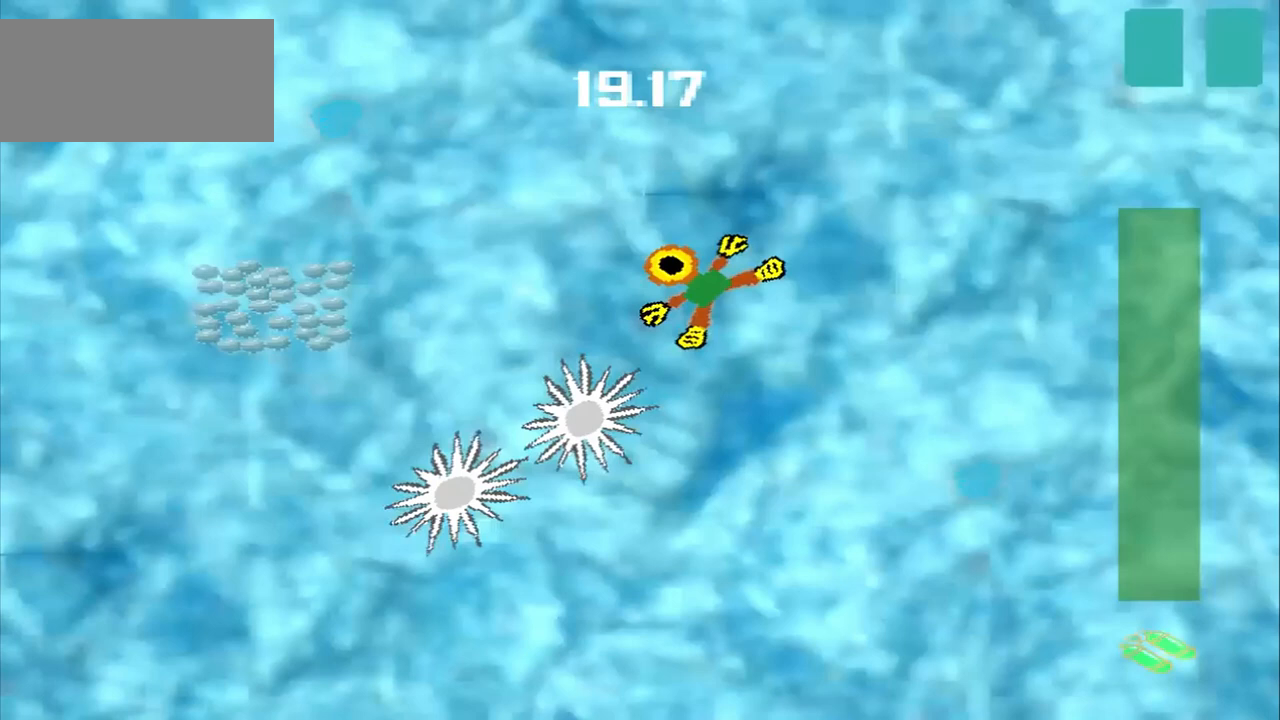
{"dt_ms": 500, "buttons": [], "left_stick": "left", "events": [[208, "left_stick", "down-left"], [333, "left_stick", "left"]]}
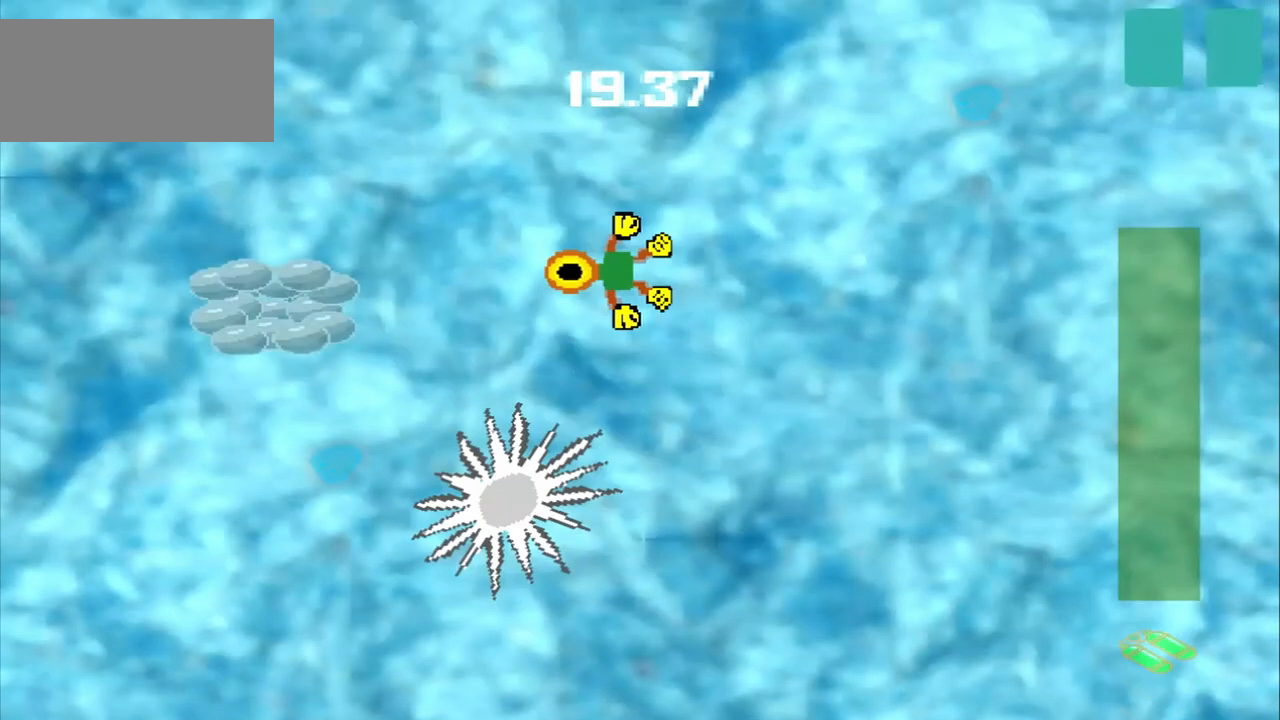
{"dt_ms": 500, "buttons": [], "left_stick": "down-left", "events": [[250, "left_stick", "down-left"]]}
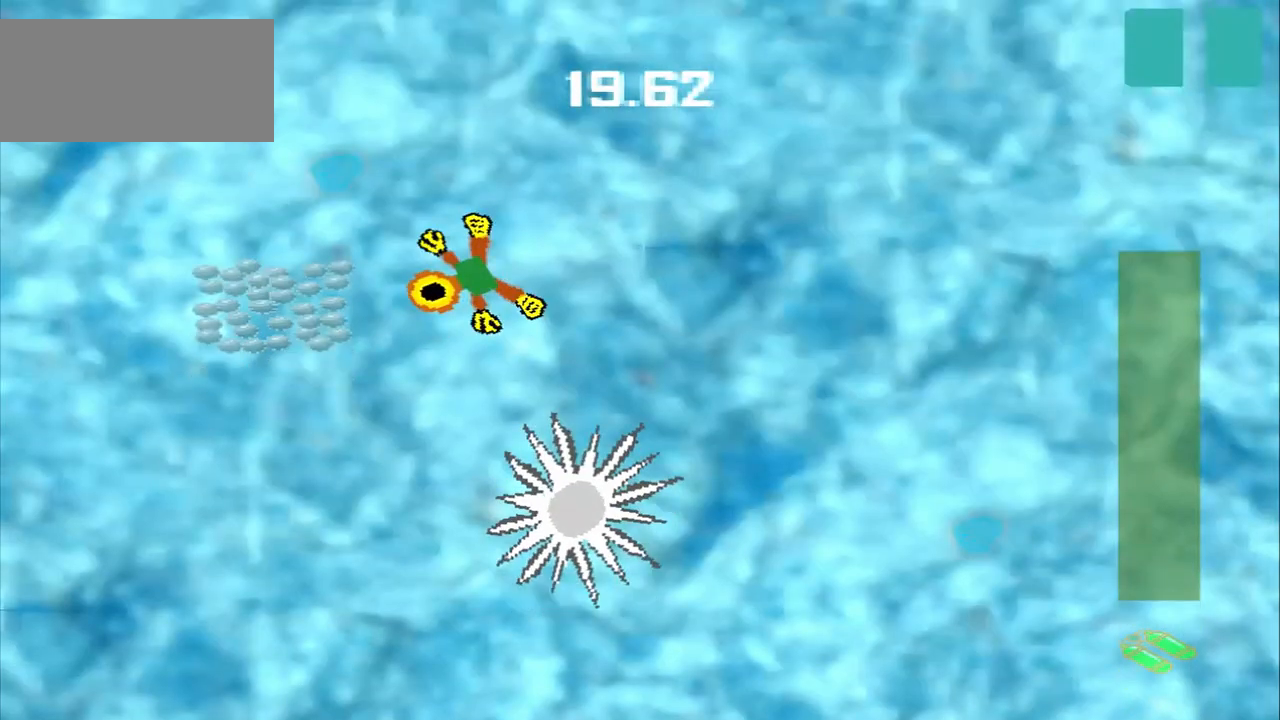
{"dt_ms": 500, "buttons": [], "left_stick": "up-right"}
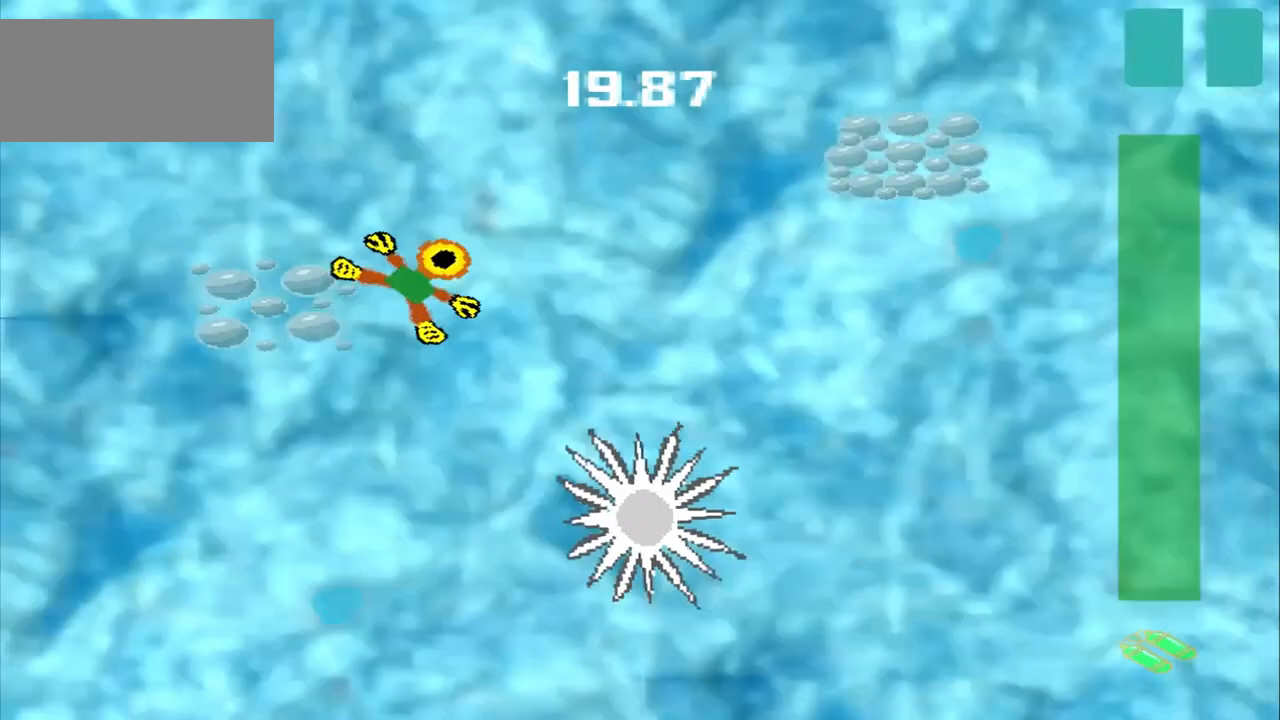
{"dt_ms": 500, "buttons": [], "left_stick": "up-right", "events": []}
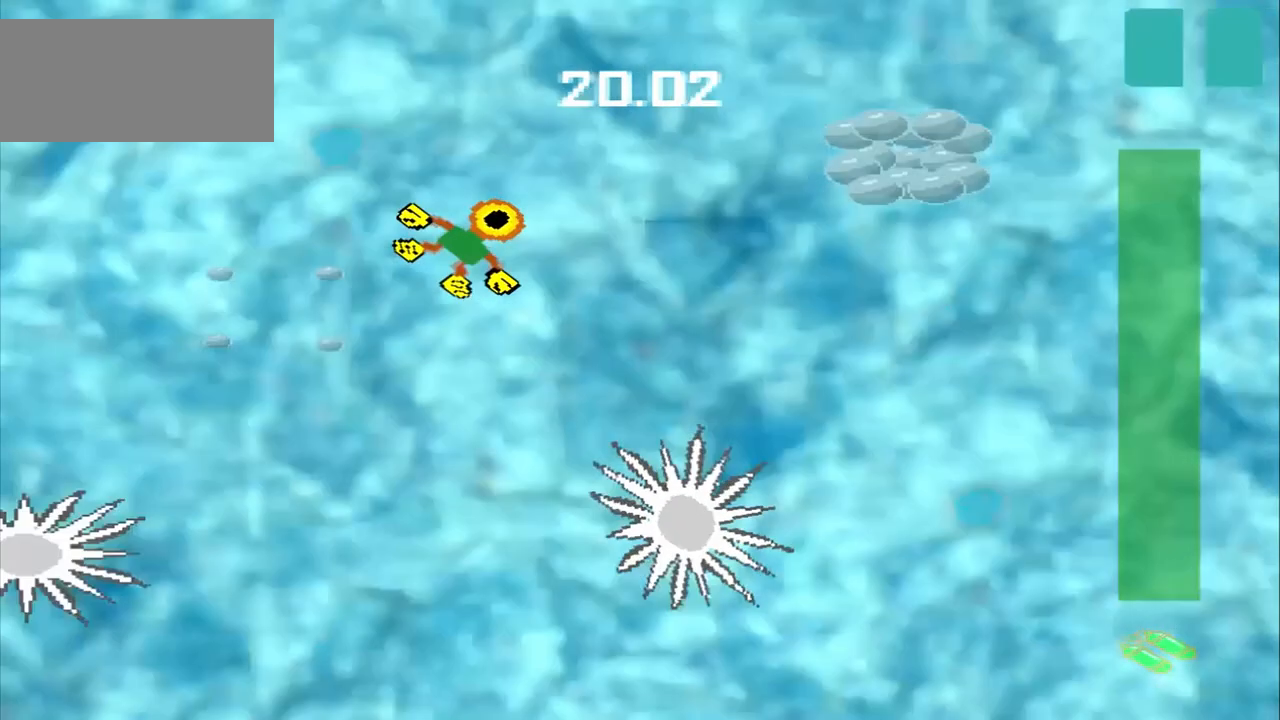
{"dt_ms": 500, "buttons": ["CROSS"], "left_stick": "right", "events": [[417, "CROSS", "down"], [417, "left_stick", "right"]]}
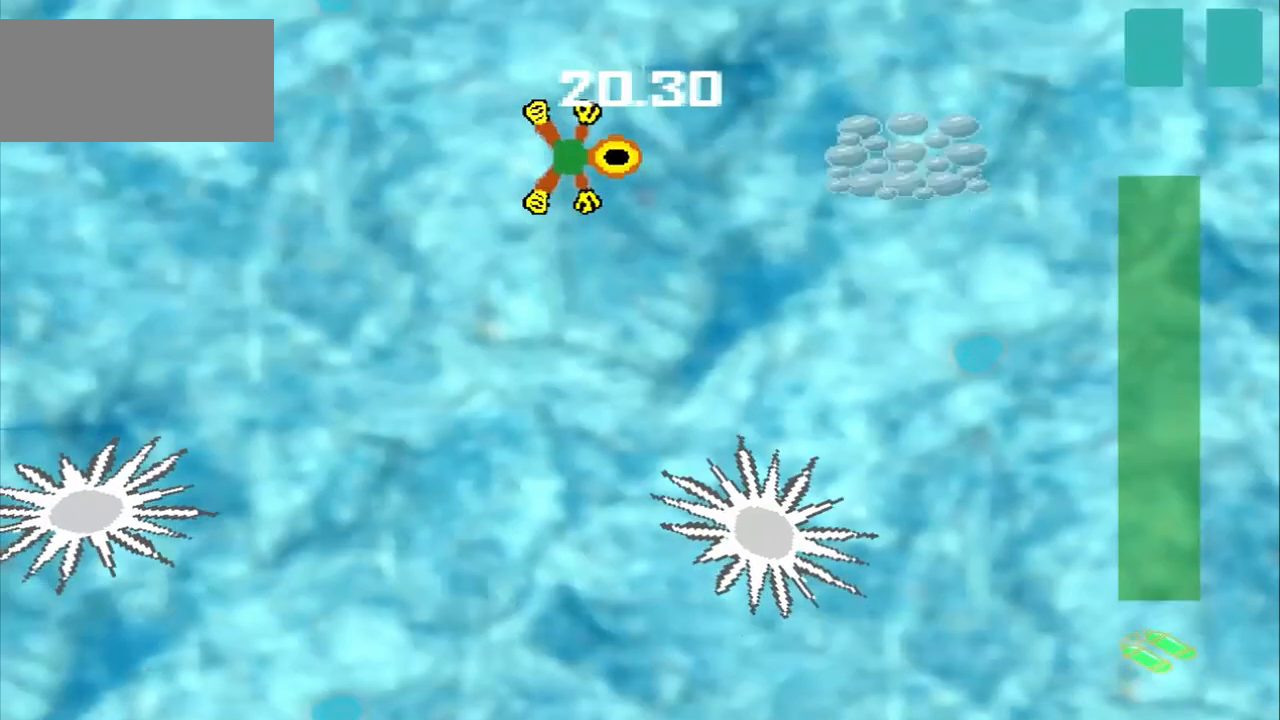
{"dt_ms": 500, "buttons": ["CROSS"], "left_stick": "right", "events": []}
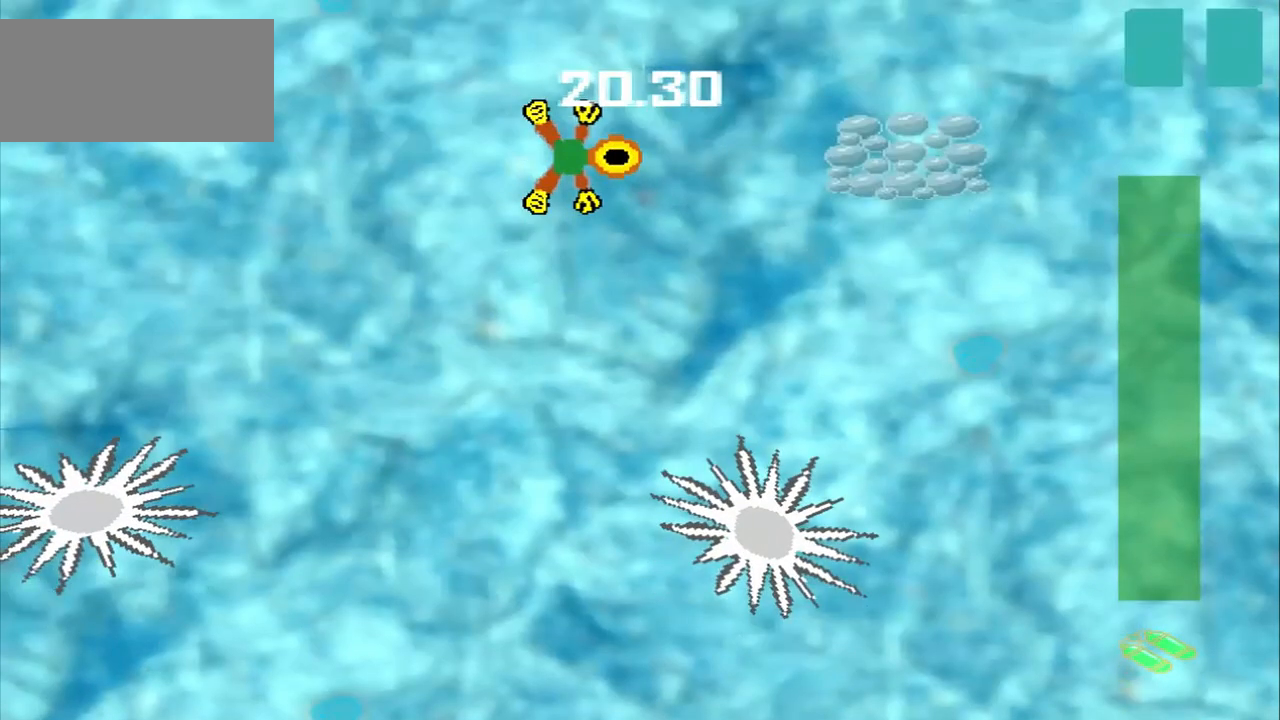
{"dt_ms": 500, "buttons": [], "left_stick": "right", "events": [[83, "CROSS", "up"]]}
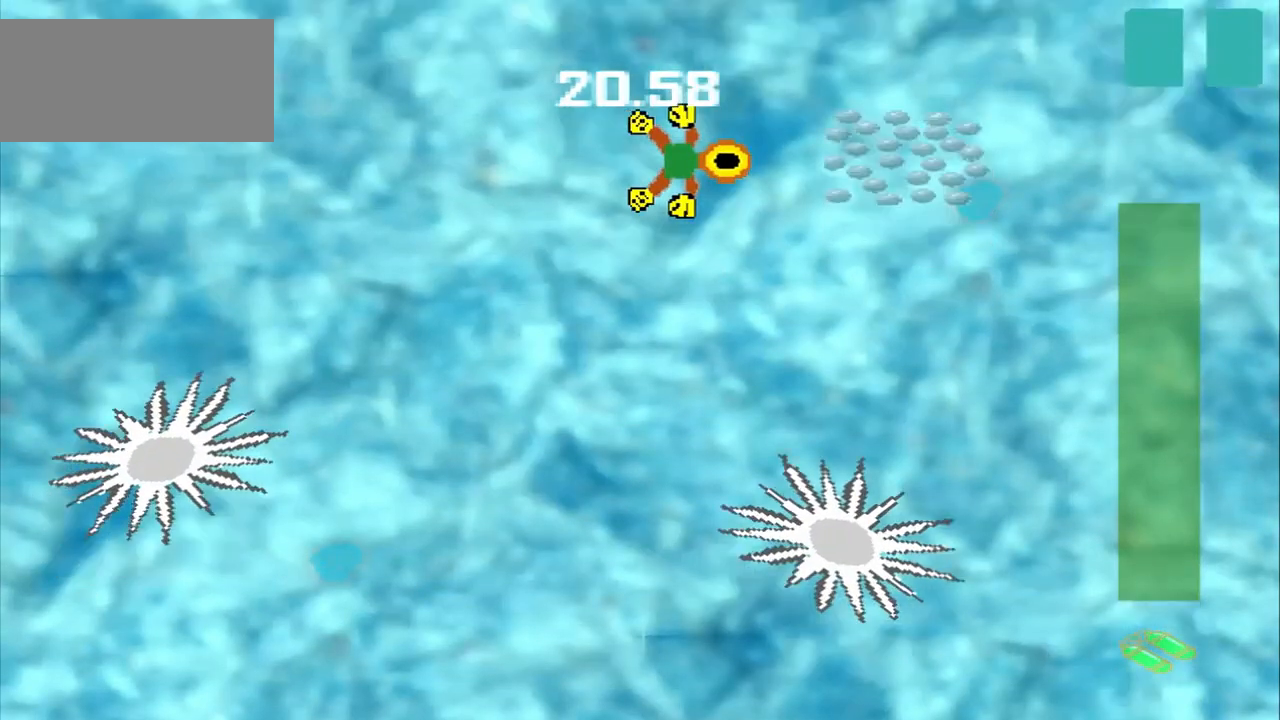
{"dt_ms": 1000, "buttons": [], "left_stick": "down-left"}
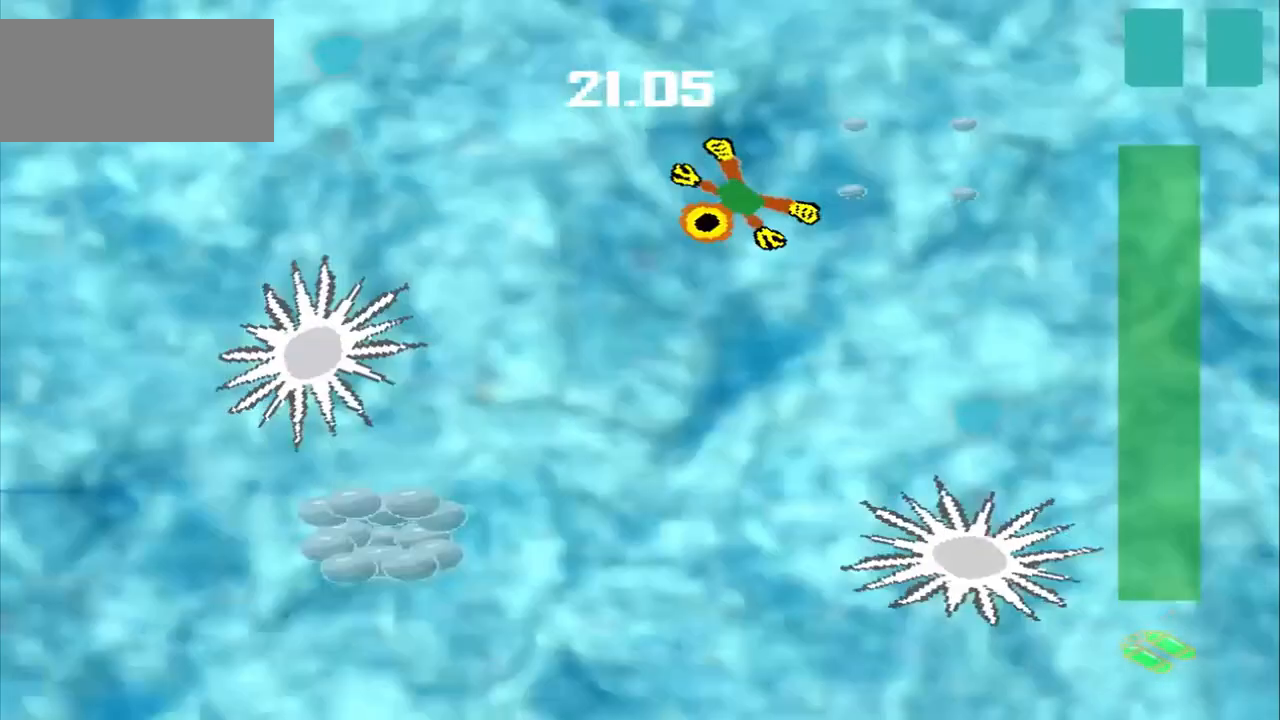
{"dt_ms": 500, "buttons": [], "left_stick": "down-left", "events": []}
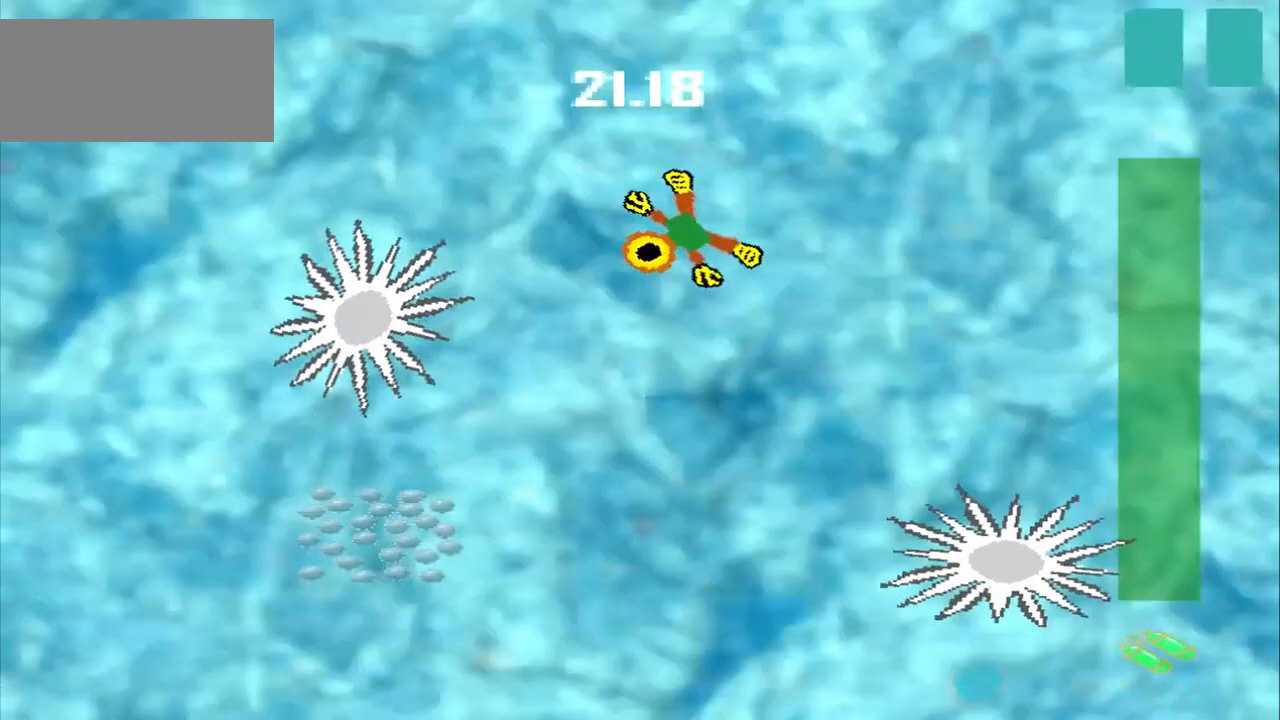
{"dt_ms": 500, "buttons": [], "left_stick": "down-left", "events": []}
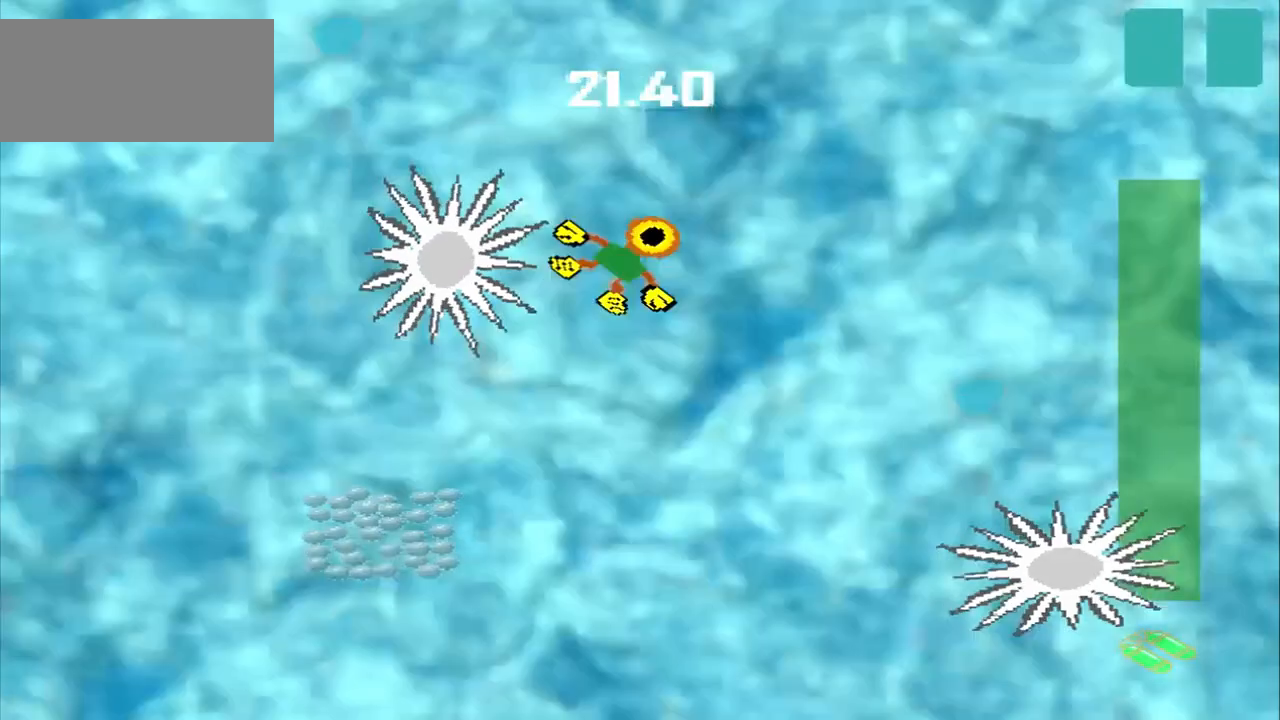
{"dt_ms": 500, "buttons": [], "left_stick": "center"}
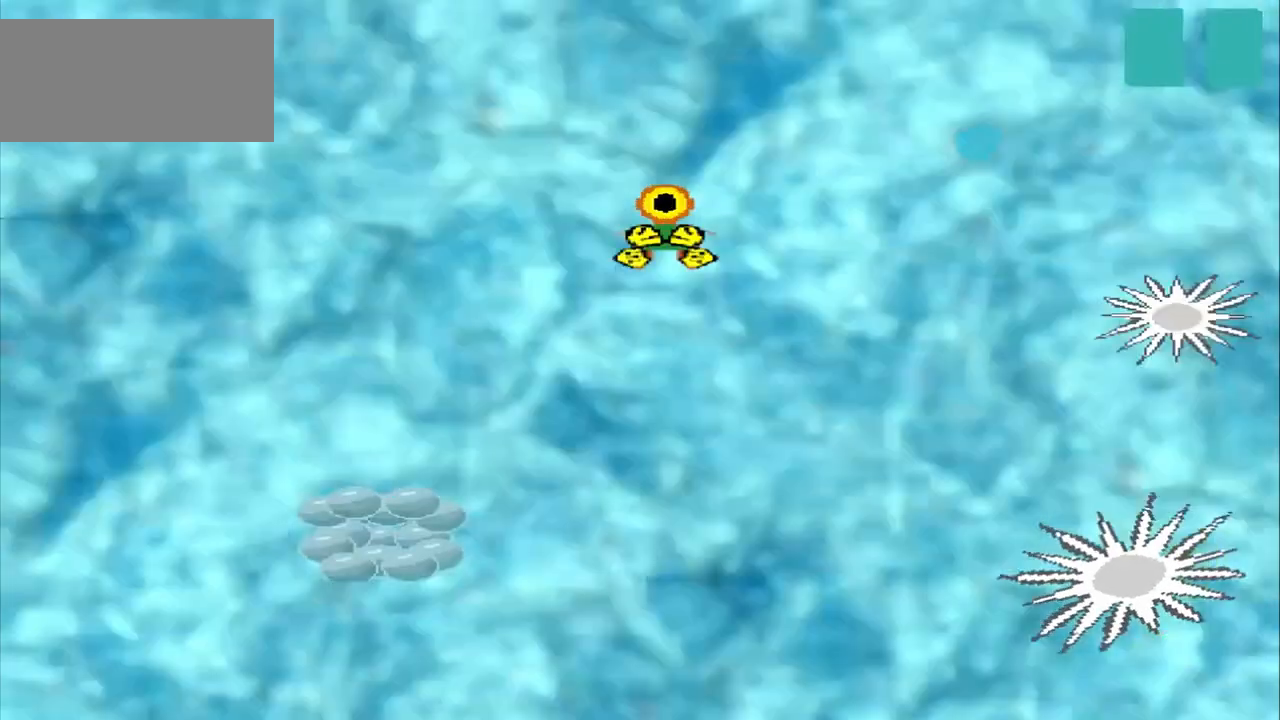
{"dt_ms": 500, "buttons": [], "left_stick": "center", "events": []}
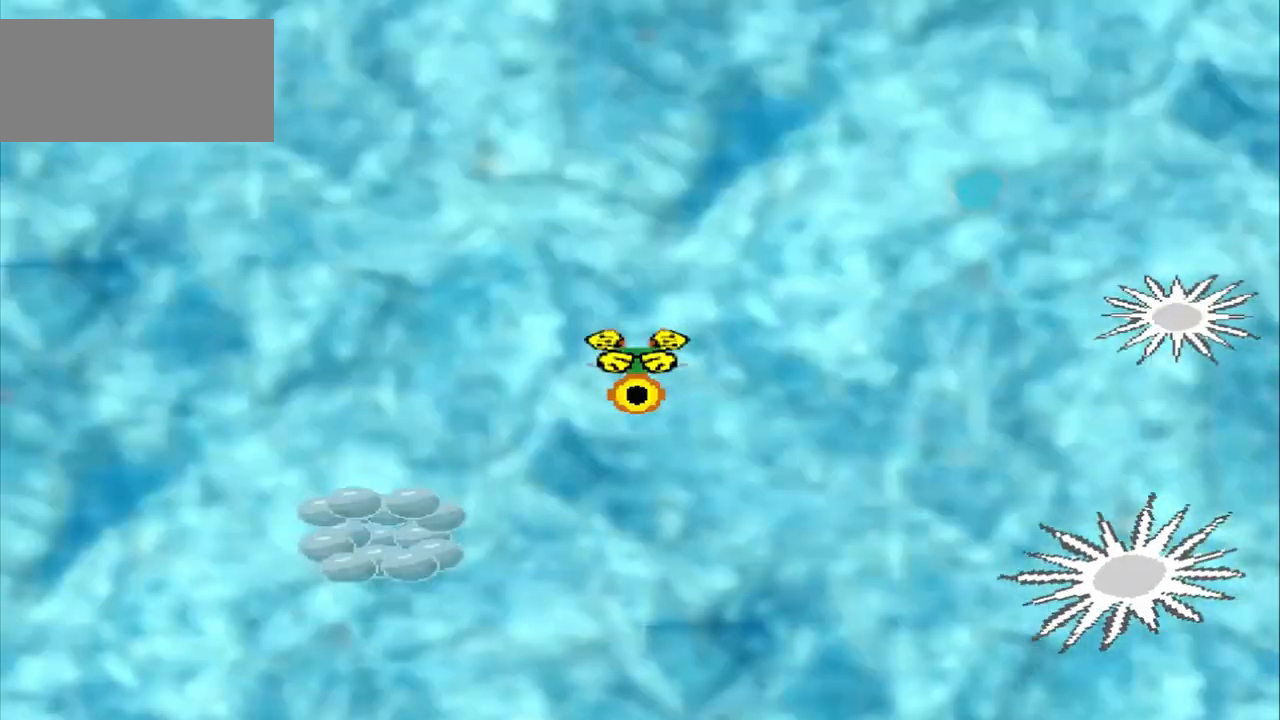
{"dt_ms": 500, "buttons": [], "left_stick": "center", "events": [[42, "CROSS", "down"], [250, "CROSS", "up"], [333, "CROSS", "down"], [458, "CROSS", "up"]]}